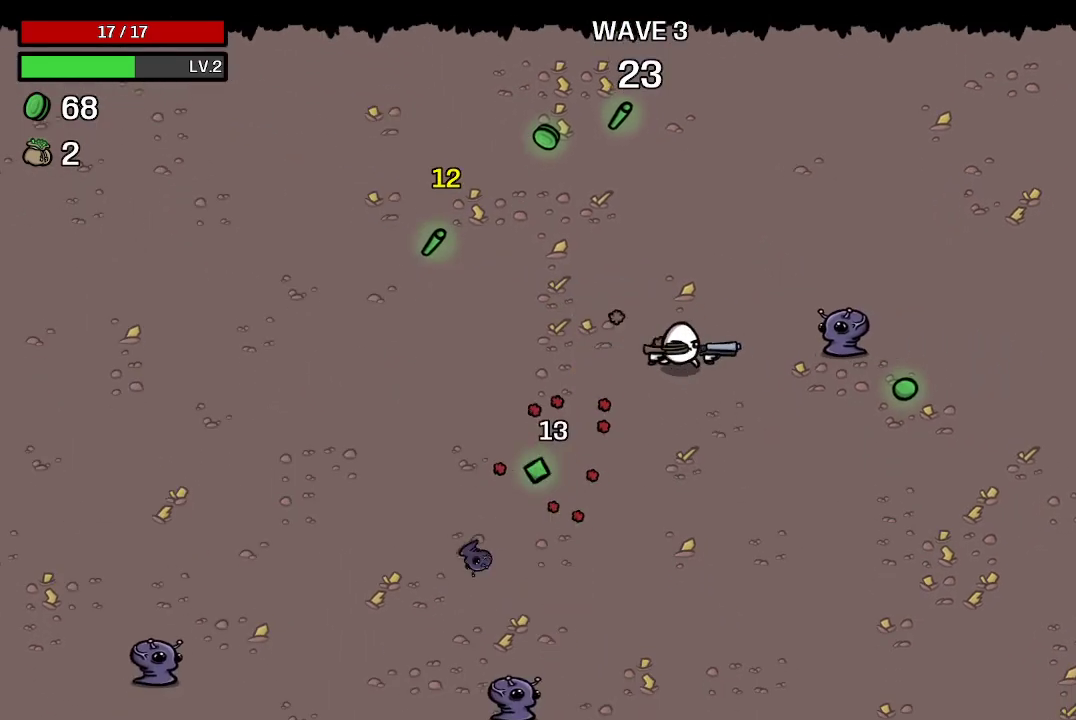
Gameplay with a controller (Xbox layout); each line is a JSON object with the inputs held at the frame after it. "events" lists button and stick changes between this image and that frame as [ms after this image, input, new state], when the widget could be followed in between.
{"buttons": [], "left_stick": "down", "right_stick": "center", "events": [[200, "left_stick", "down"]]}
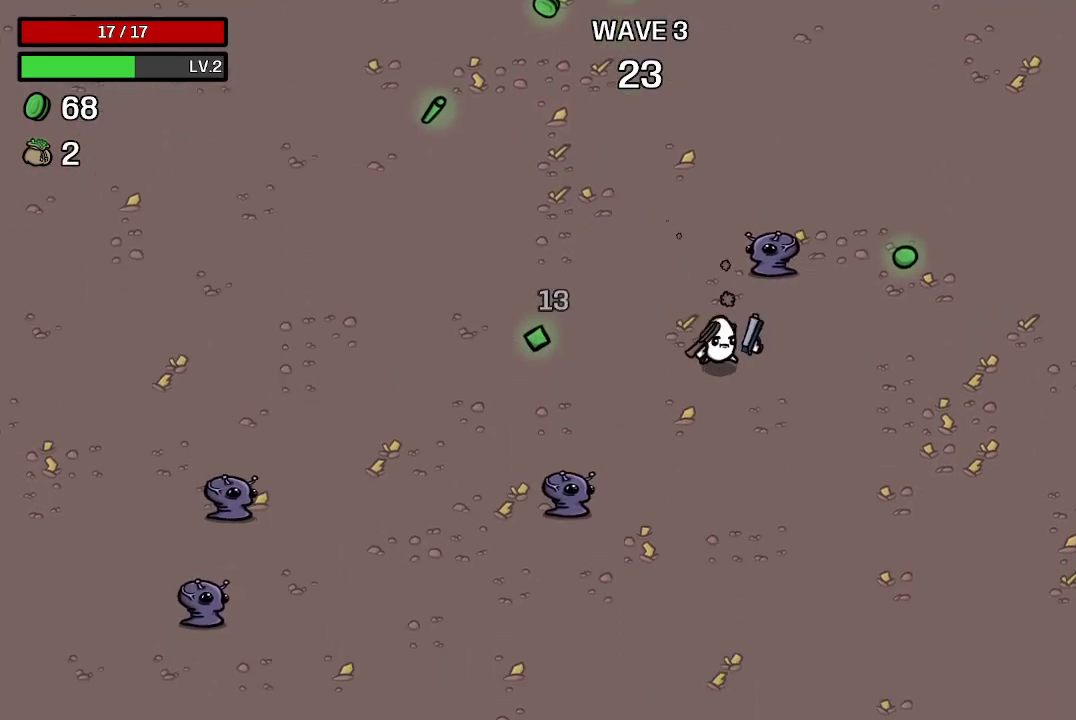
{"buttons": [], "left_stick": "down", "right_stick": "center", "events": [[100, "left_stick", "down-right"], [433, "left_stick", "down"]]}
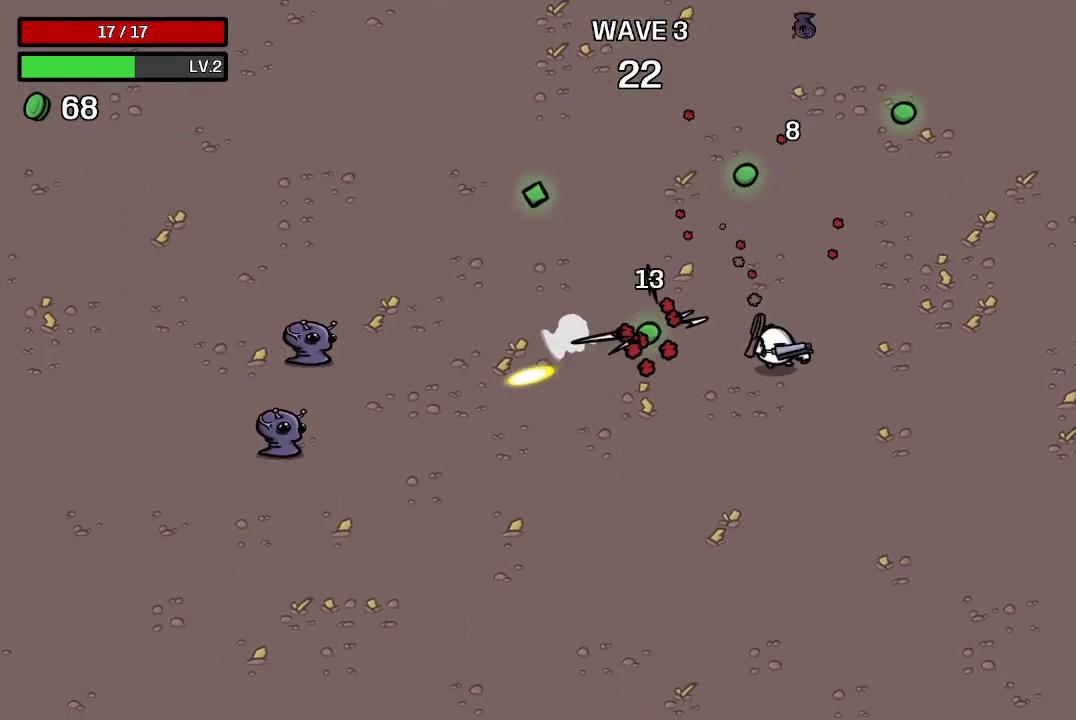
{"buttons": [], "left_stick": "left", "right_stick": "center", "events": [[100, "left_stick", "down-left"], [433, "left_stick", "left"]]}
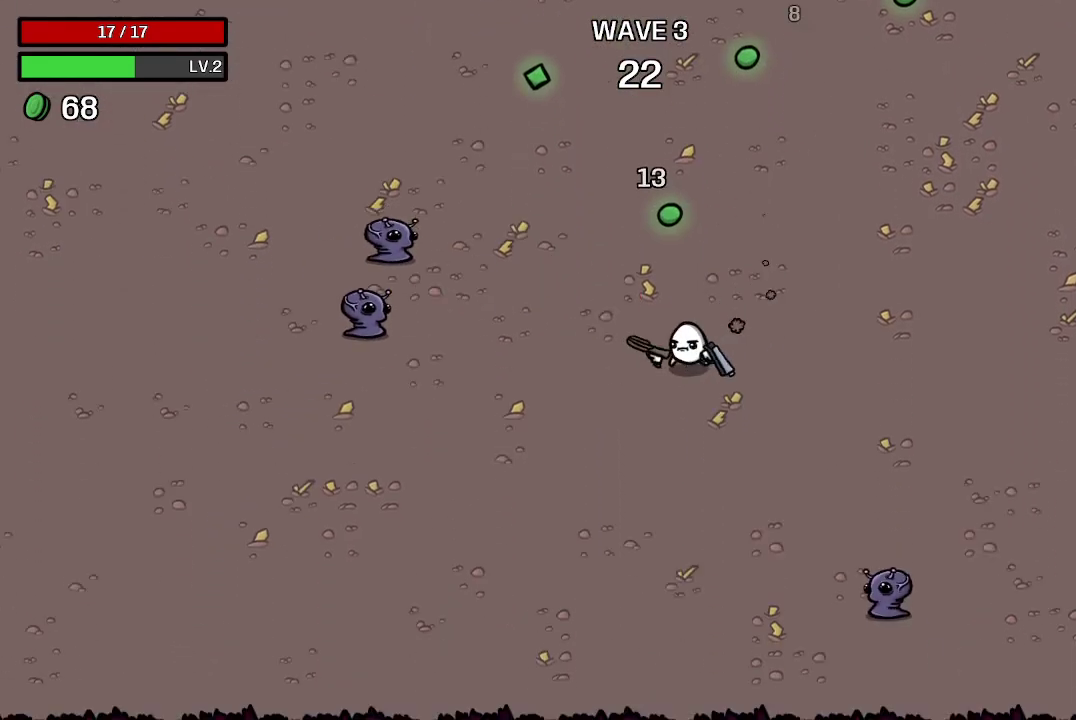
{"buttons": [], "left_stick": "down", "right_stick": "center", "events": [[400, "left_stick", "down"]]}
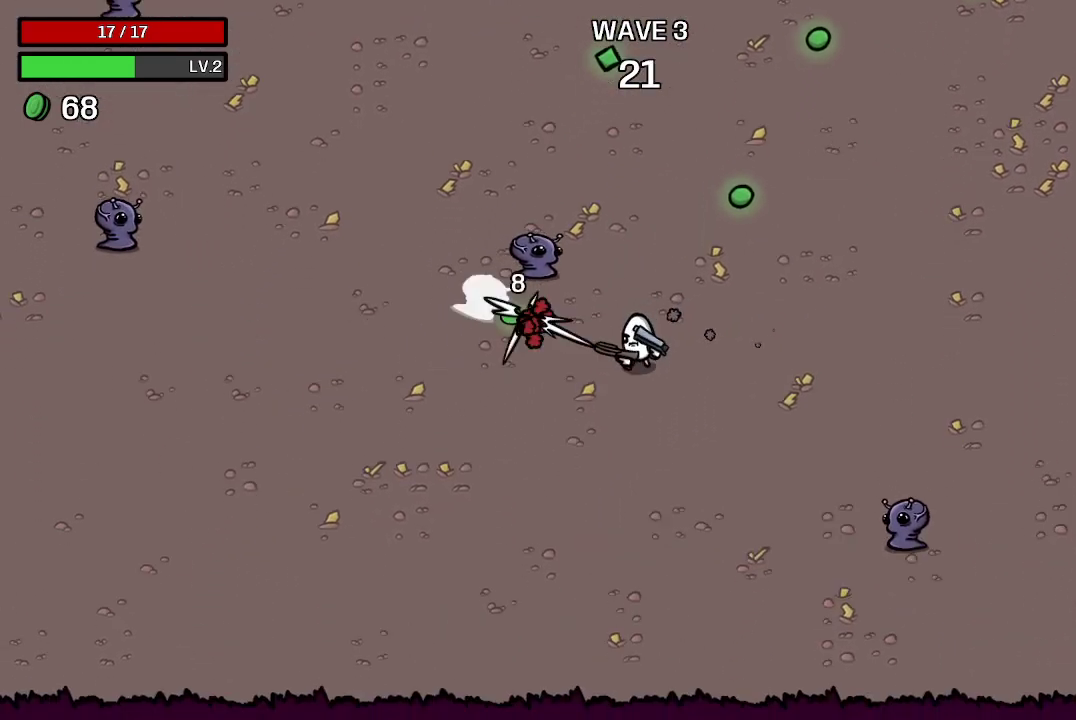
{"buttons": [], "left_stick": "left", "right_stick": "center", "events": [[167, "left_stick", "down-left"], [433, "left_stick", "left"]]}
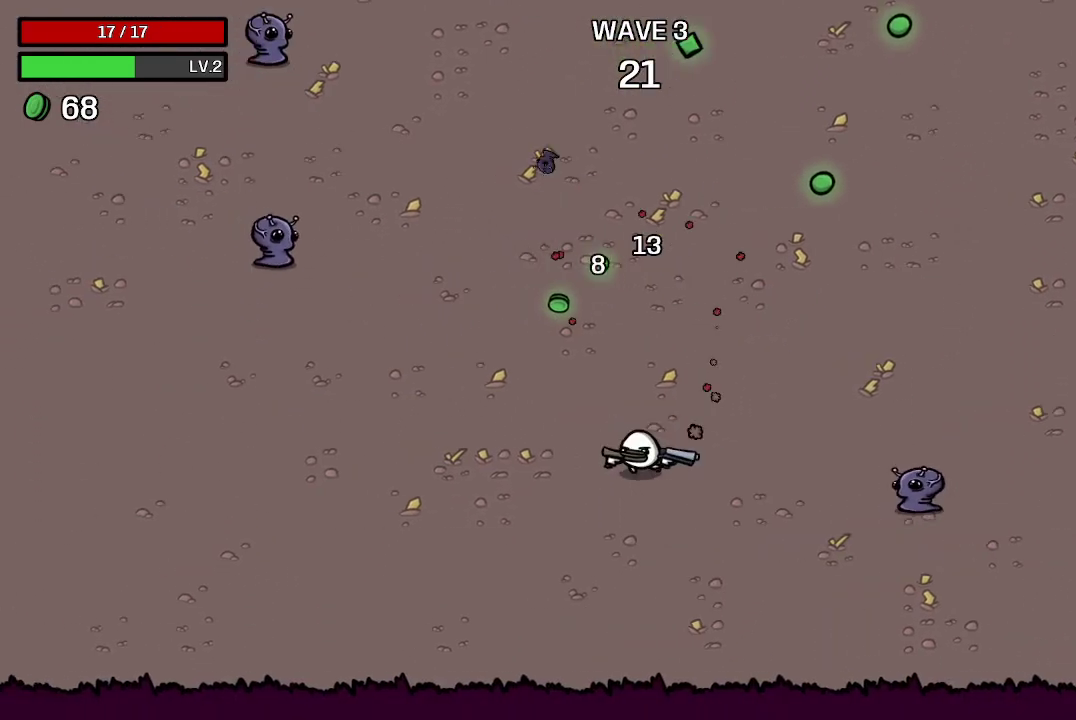
{"buttons": [], "left_stick": "left", "right_stick": "center", "events": []}
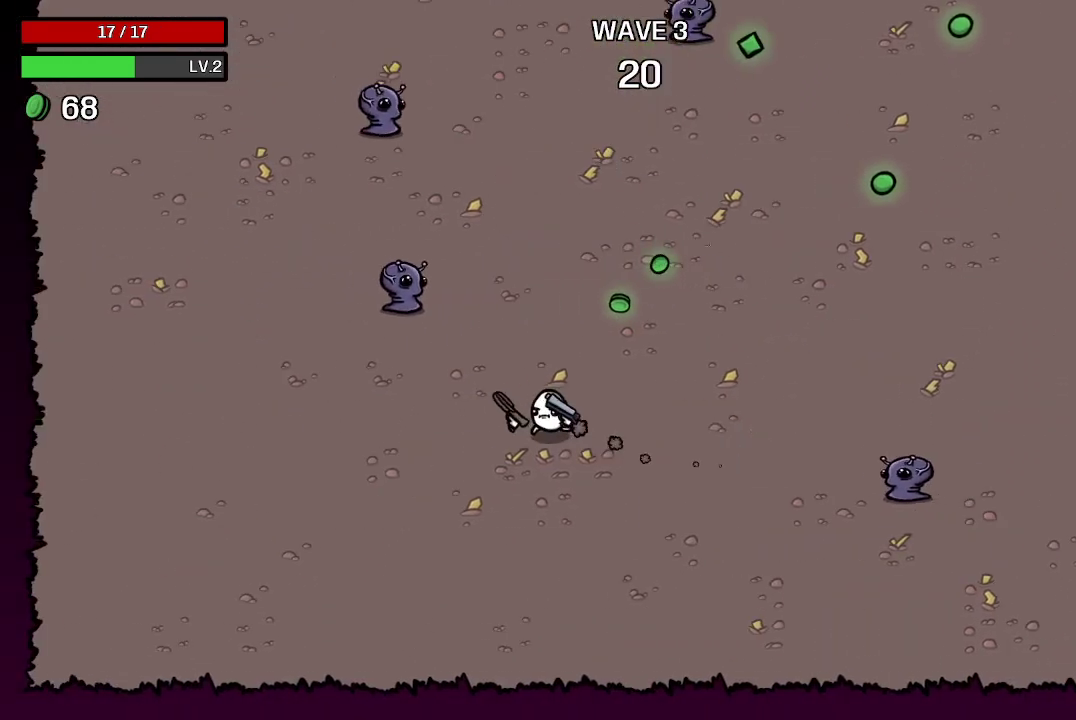
{"buttons": [], "left_stick": "left", "right_stick": "center", "events": []}
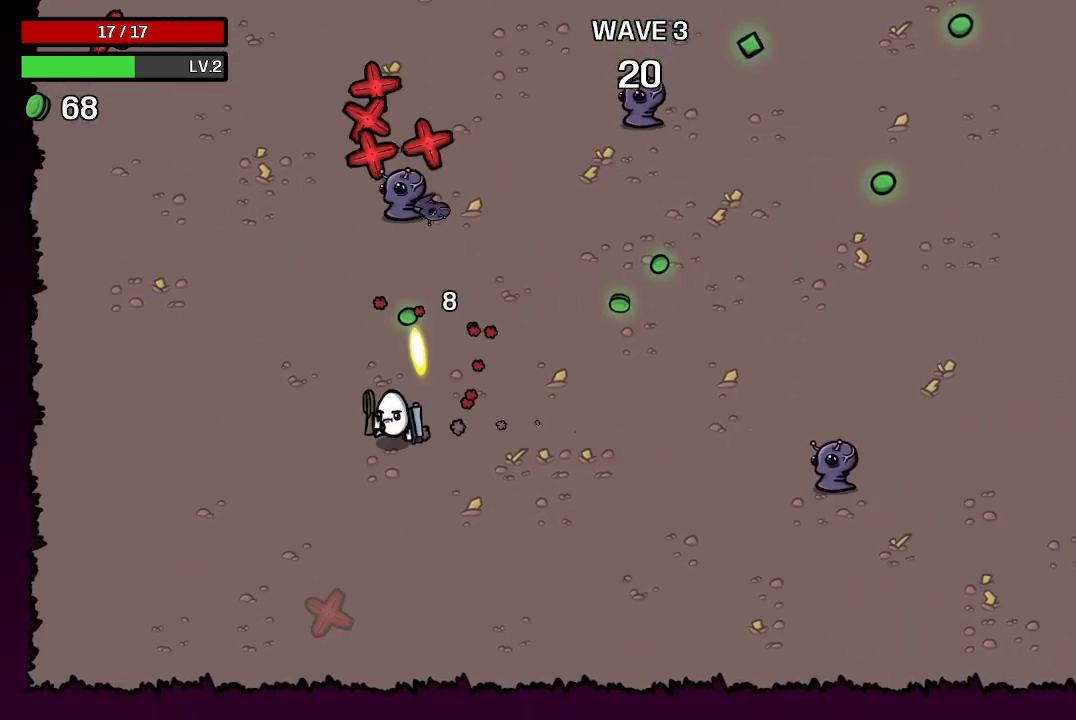
{"buttons": [], "left_stick": "up-left", "right_stick": "center", "events": [[167, "left_stick", "up-left"]]}
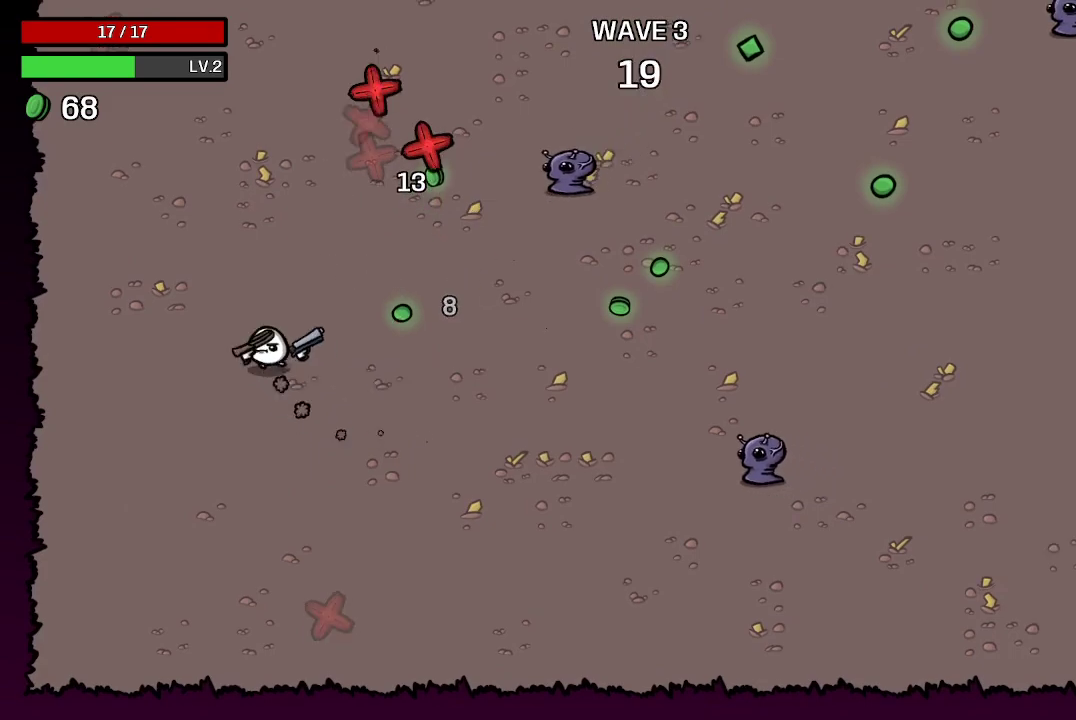
{"buttons": [], "left_stick": "up", "right_stick": "center", "events": [[467, "left_stick", "up"]]}
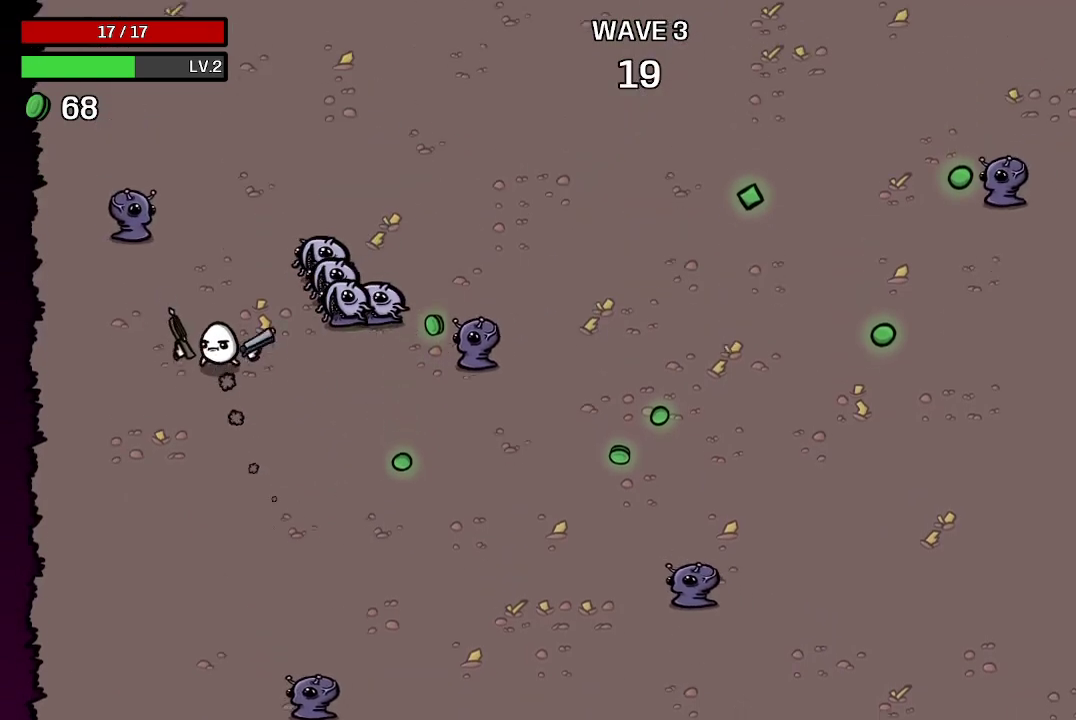
{"buttons": [], "left_stick": "down-left", "right_stick": "center", "events": [[67, "left_stick", "up-right"], [200, "left_stick", "down-left"]]}
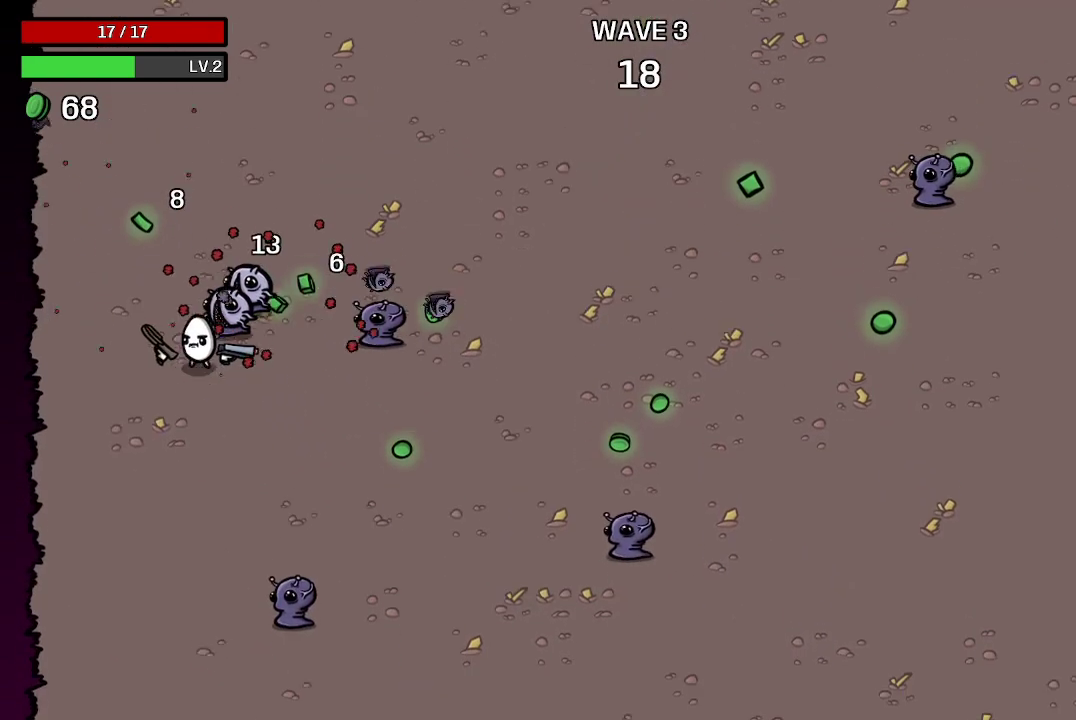
{"buttons": [], "left_stick": "down", "right_stick": "center", "events": [[367, "left_stick", "down"]]}
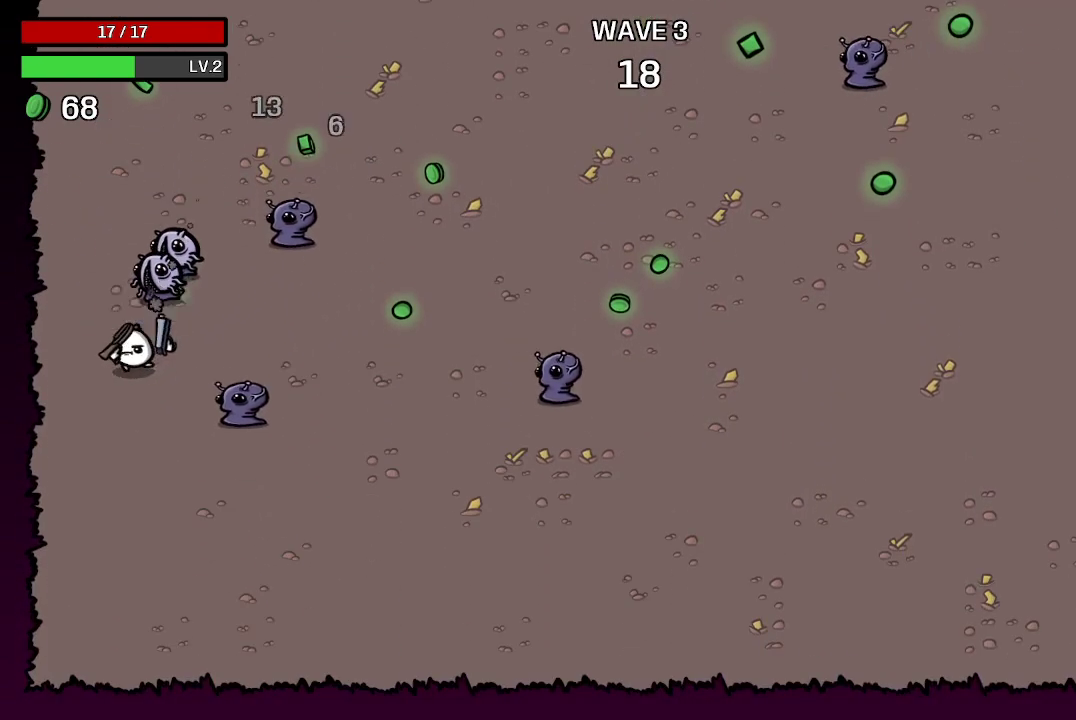
{"buttons": [], "left_stick": "down-right", "right_stick": "center", "events": [[433, "left_stick", "down-right"]]}
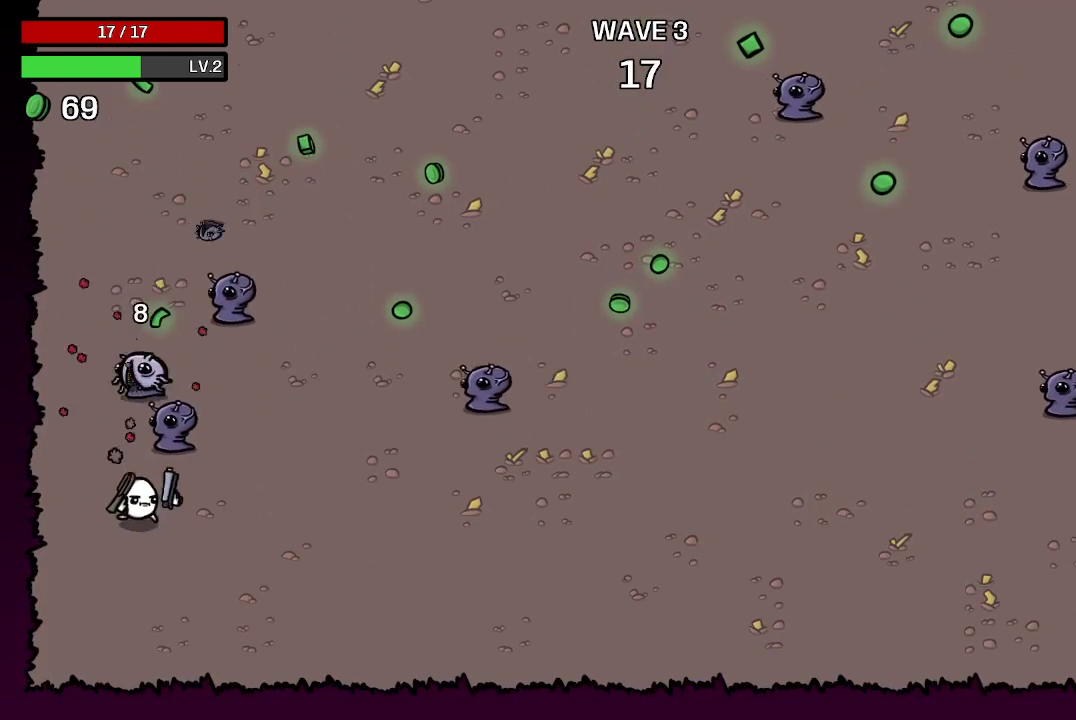
{"buttons": [], "left_stick": "right", "right_stick": "center", "events": [[233, "left_stick", "right"]]}
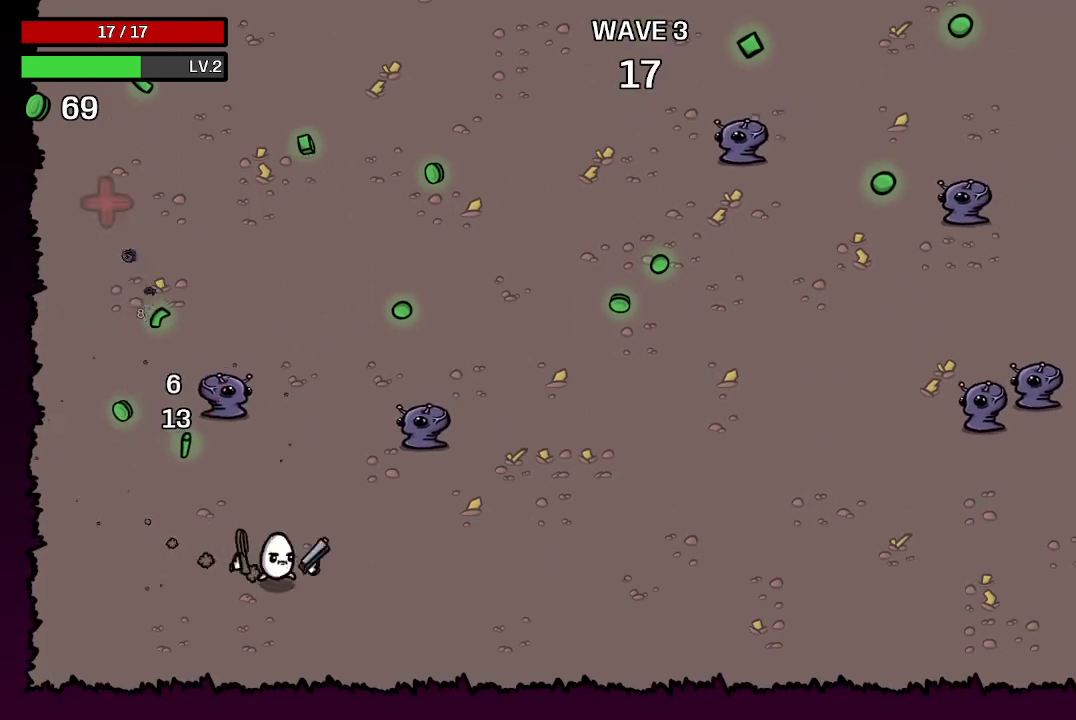
{"buttons": [], "left_stick": "right", "right_stick": "center", "events": []}
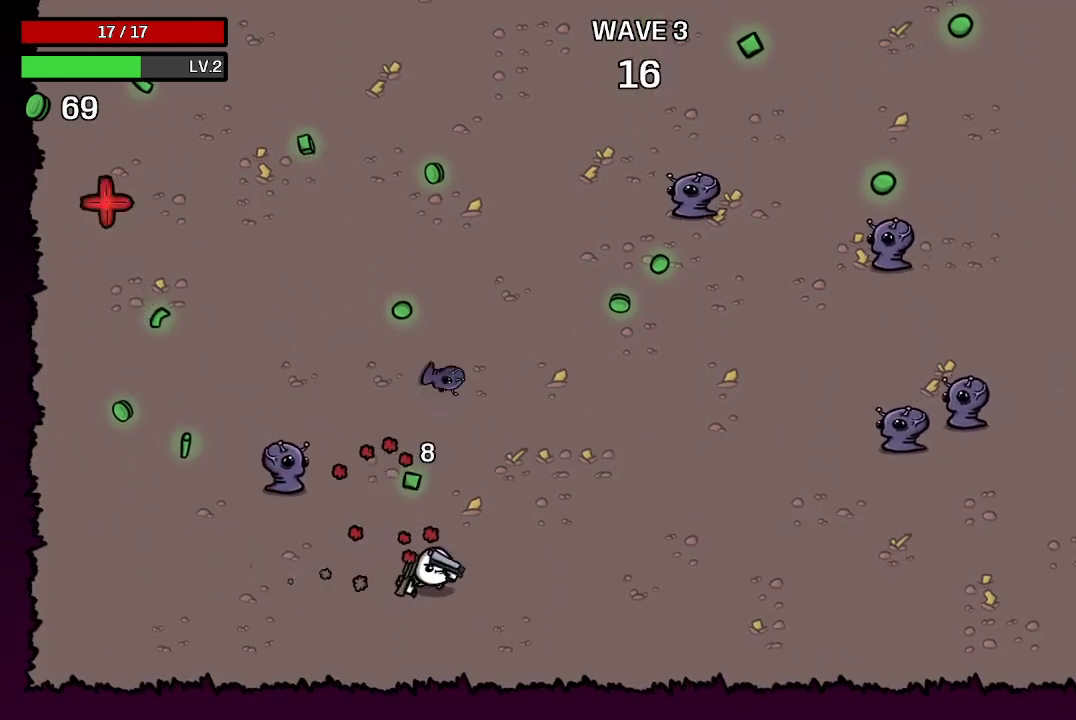
{"buttons": [], "left_stick": "up", "right_stick": "center", "events": [[167, "left_stick", "up-right"], [367, "left_stick", "up"]]}
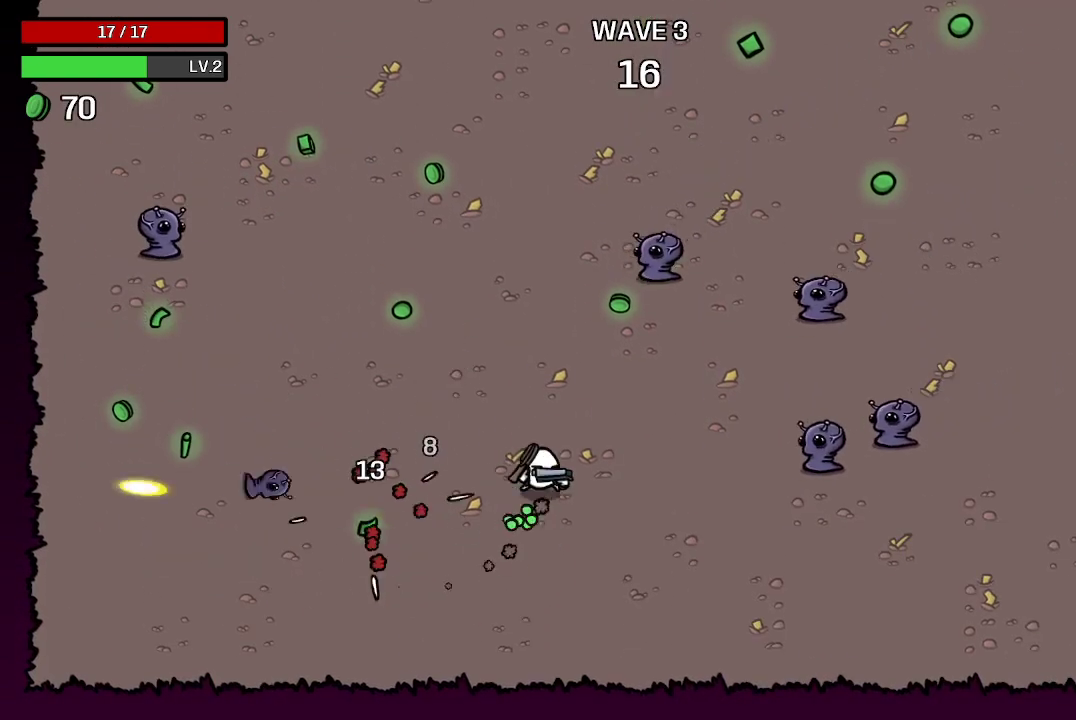
{"buttons": [], "left_stick": "up", "right_stick": "center", "events": []}
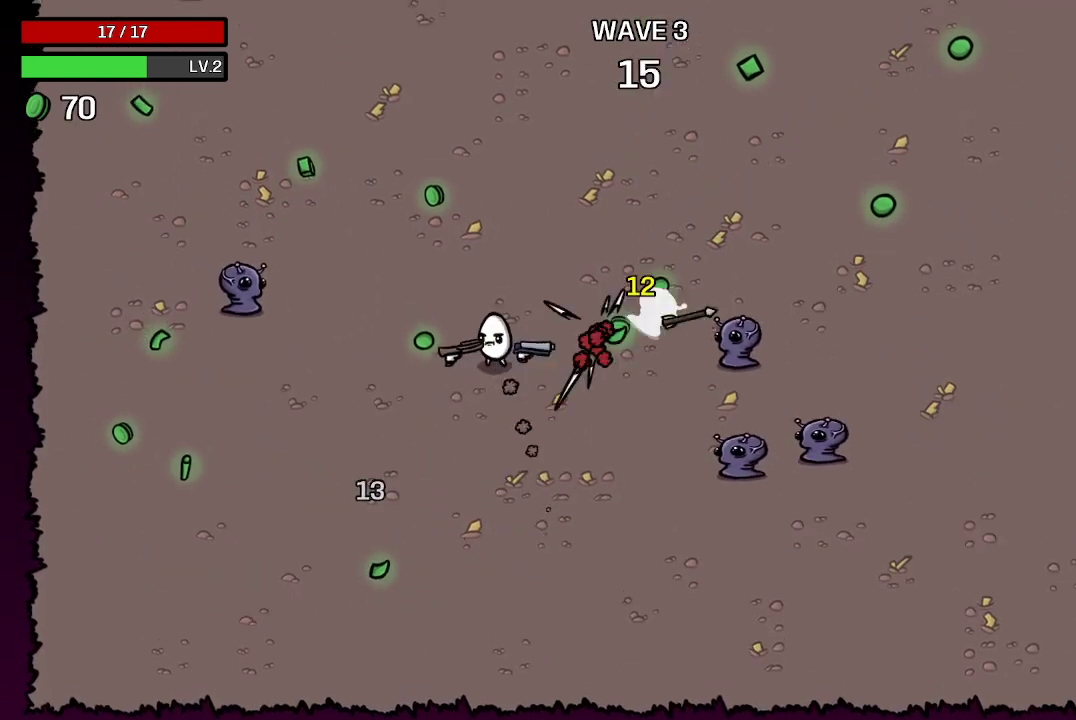
{"buttons": [], "left_stick": "up-right", "right_stick": "center", "events": [[500, "left_stick", "up-right"]]}
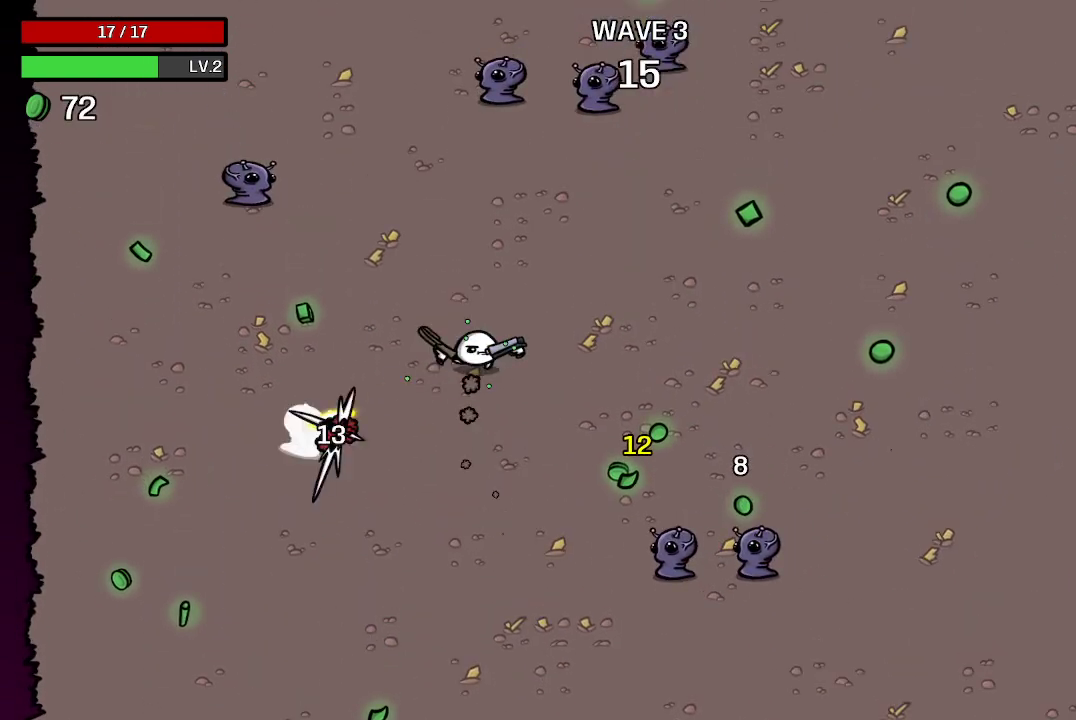
{"buttons": [], "left_stick": "right", "right_stick": "center", "events": [[333, "left_stick", "right"]]}
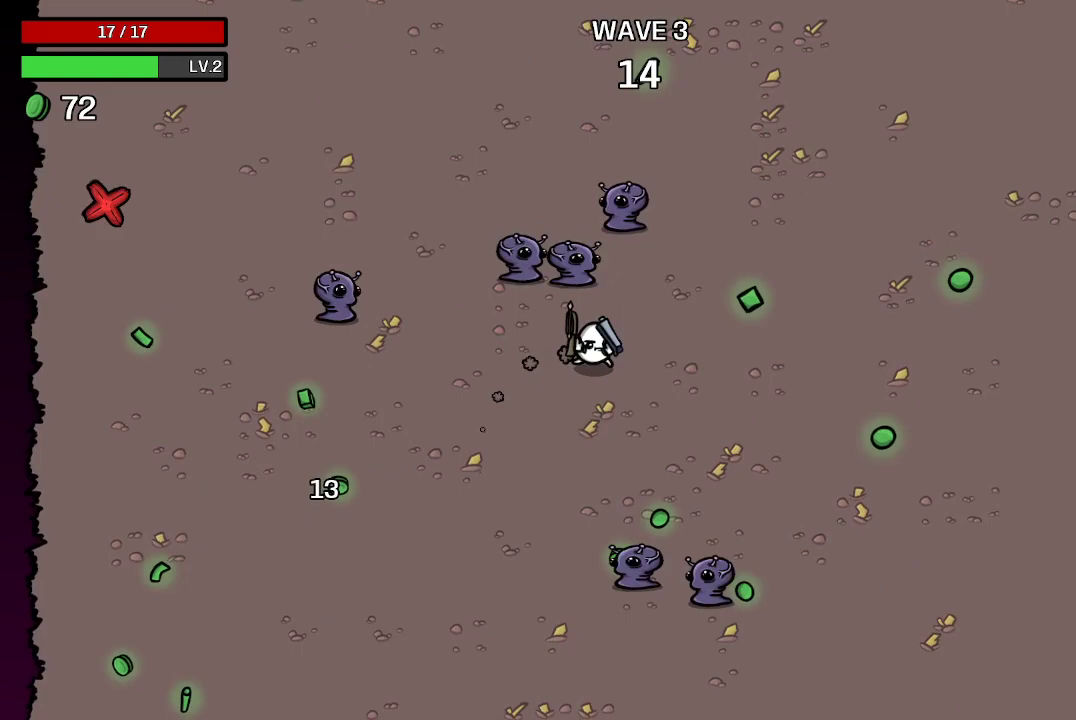
{"buttons": [], "left_stick": "right", "right_stick": "center", "events": []}
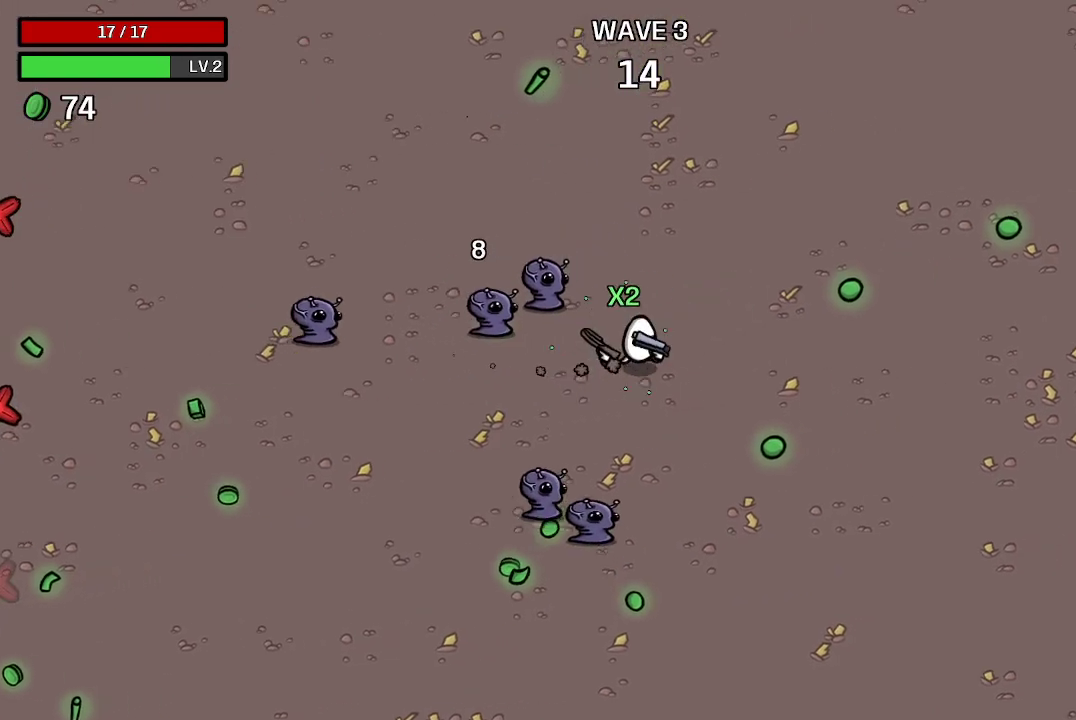
{"buttons": [], "left_stick": "right", "right_stick": "center", "events": []}
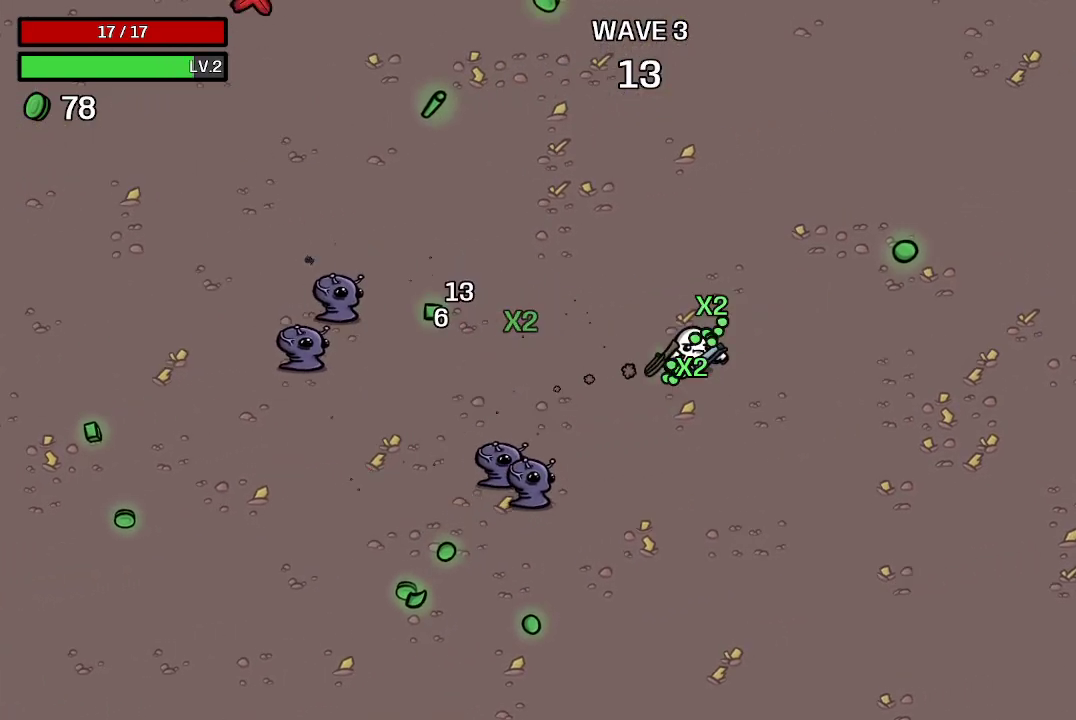
{"buttons": [], "left_stick": "up-right", "right_stick": "center", "events": [[167, "left_stick", "up-right"]]}
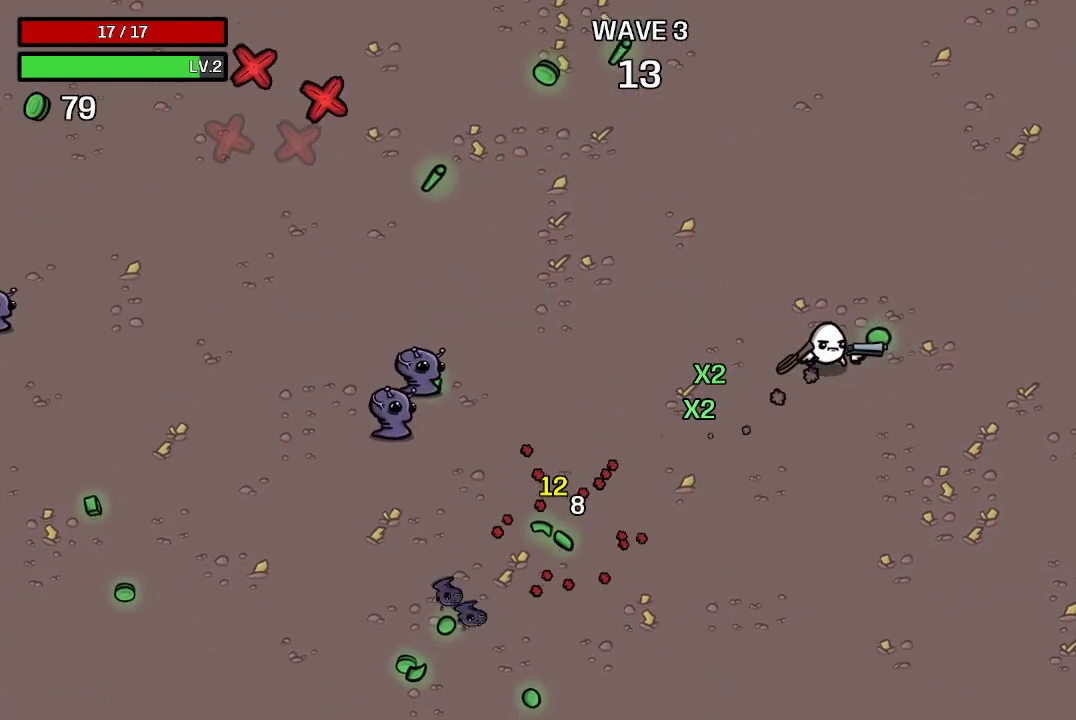
{"buttons": [], "left_stick": "up", "right_stick": "center", "events": [[67, "left_stick", "up"]]}
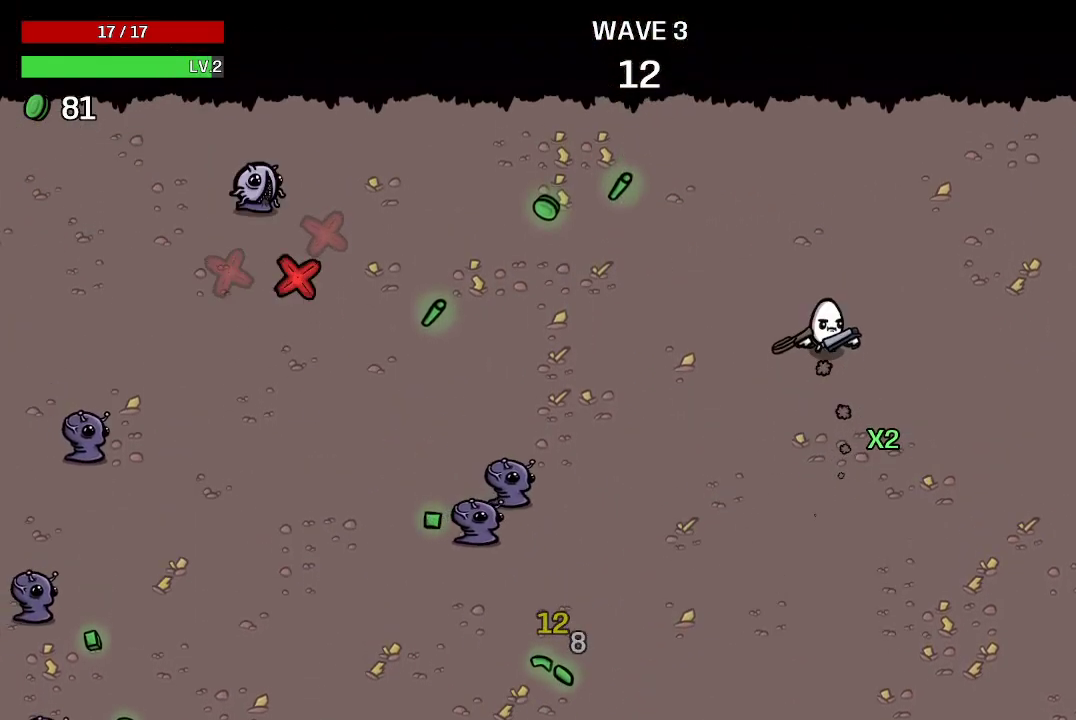
{"buttons": [], "left_stick": "up-left", "right_stick": "center", "events": [[100, "left_stick", "up-left"]]}
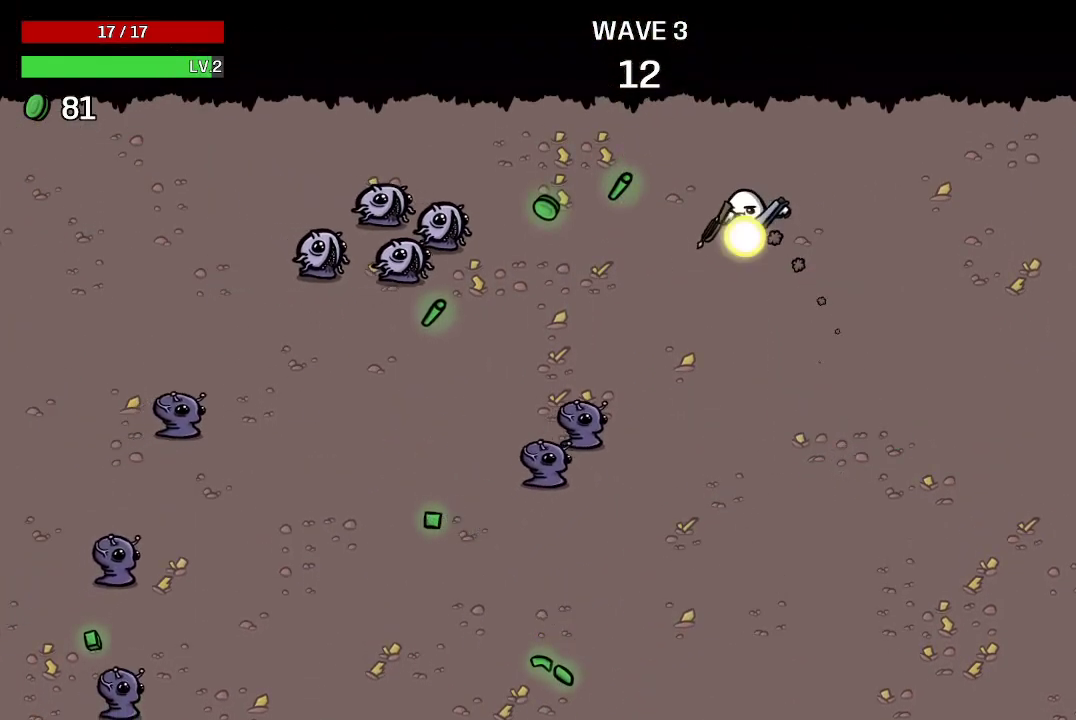
{"buttons": [], "left_stick": "right", "right_stick": "center", "events": [[33, "left_stick", "center"], [333, "left_stick", "right"]]}
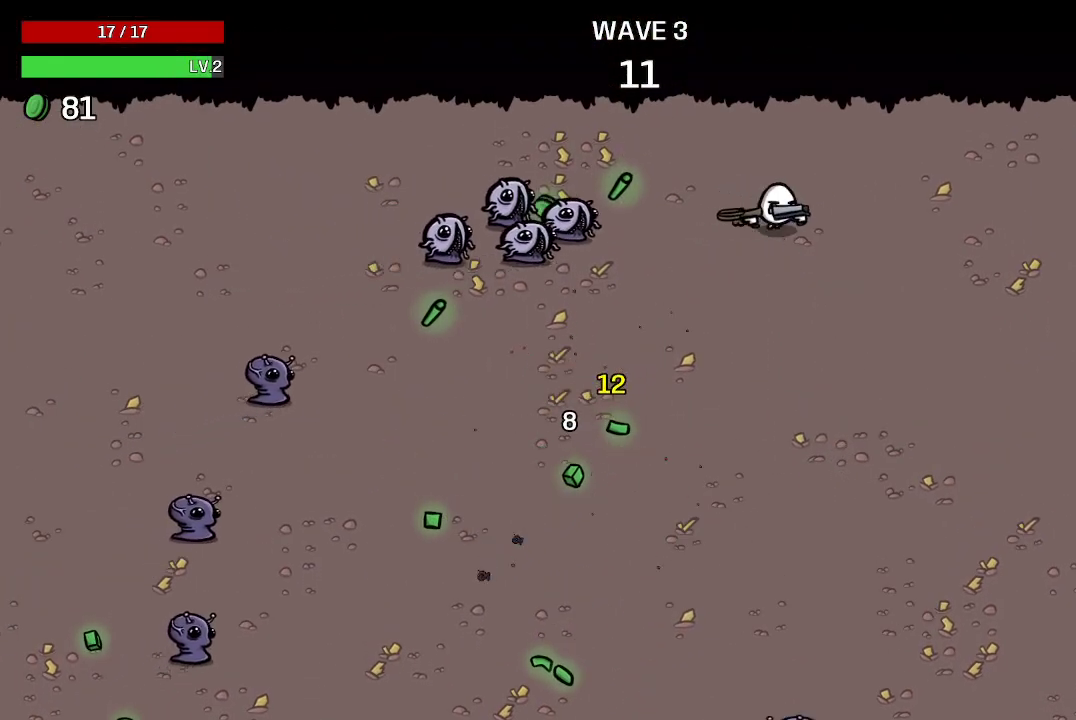
{"buttons": [], "left_stick": "down-right", "right_stick": "center", "events": [[367, "left_stick", "down-right"]]}
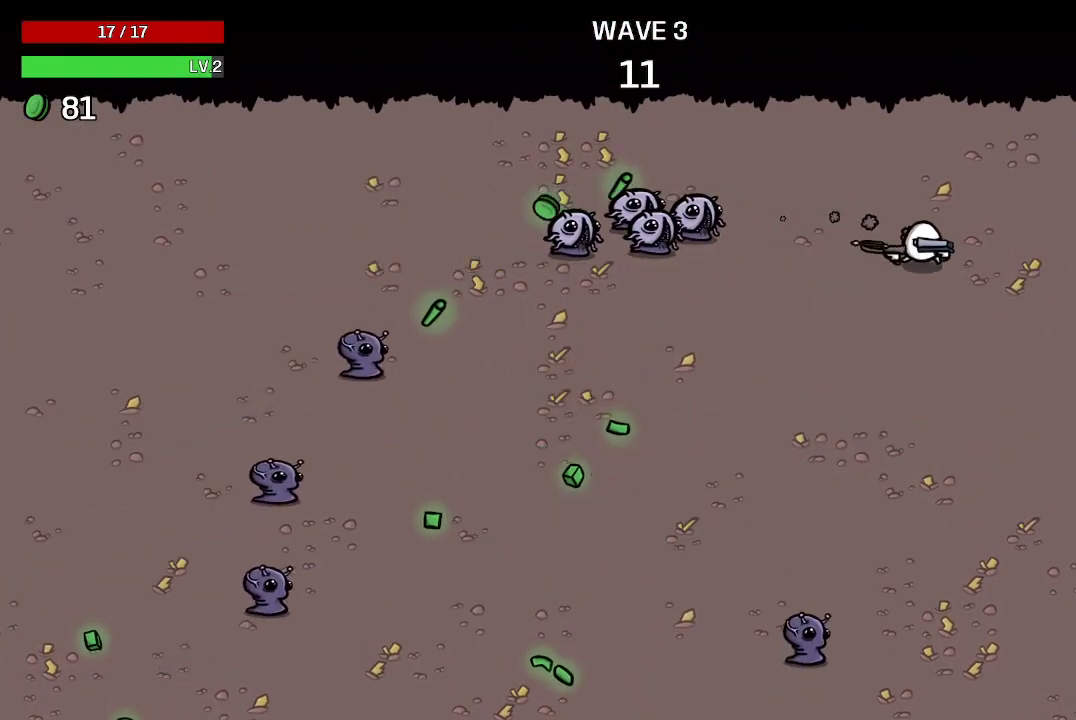
{"buttons": [], "left_stick": "down-right", "right_stick": "center", "events": [[33, "left_stick", "down"], [367, "left_stick", "down-right"]]}
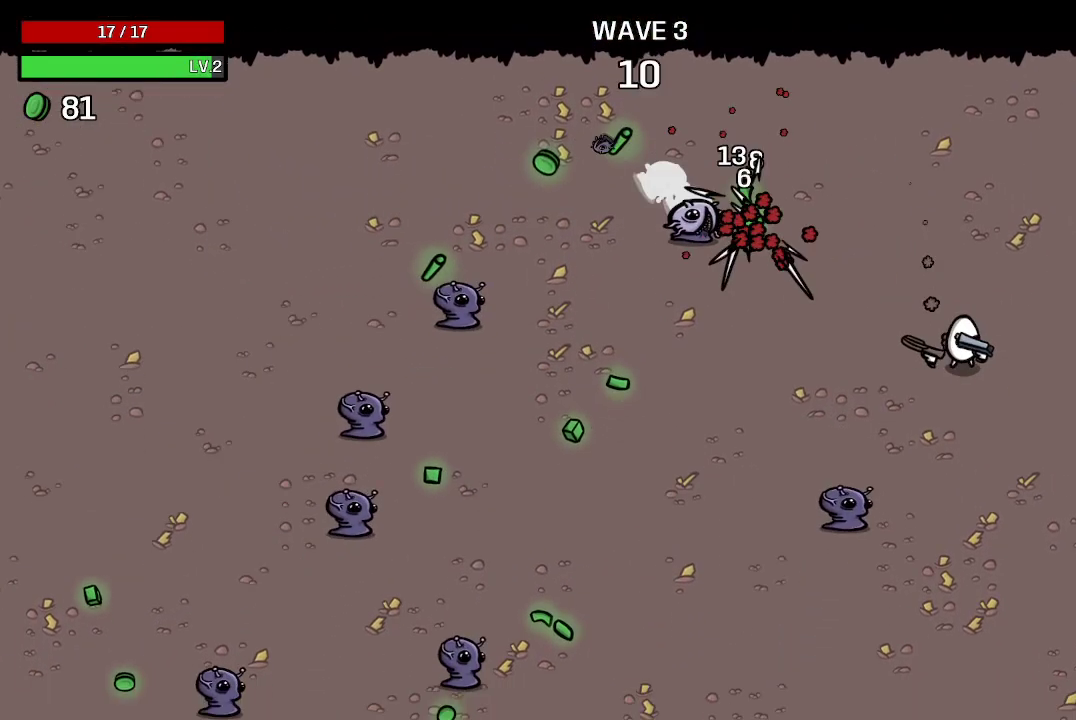
{"buttons": [], "left_stick": "down", "right_stick": "center", "events": [[433, "left_stick", "down"]]}